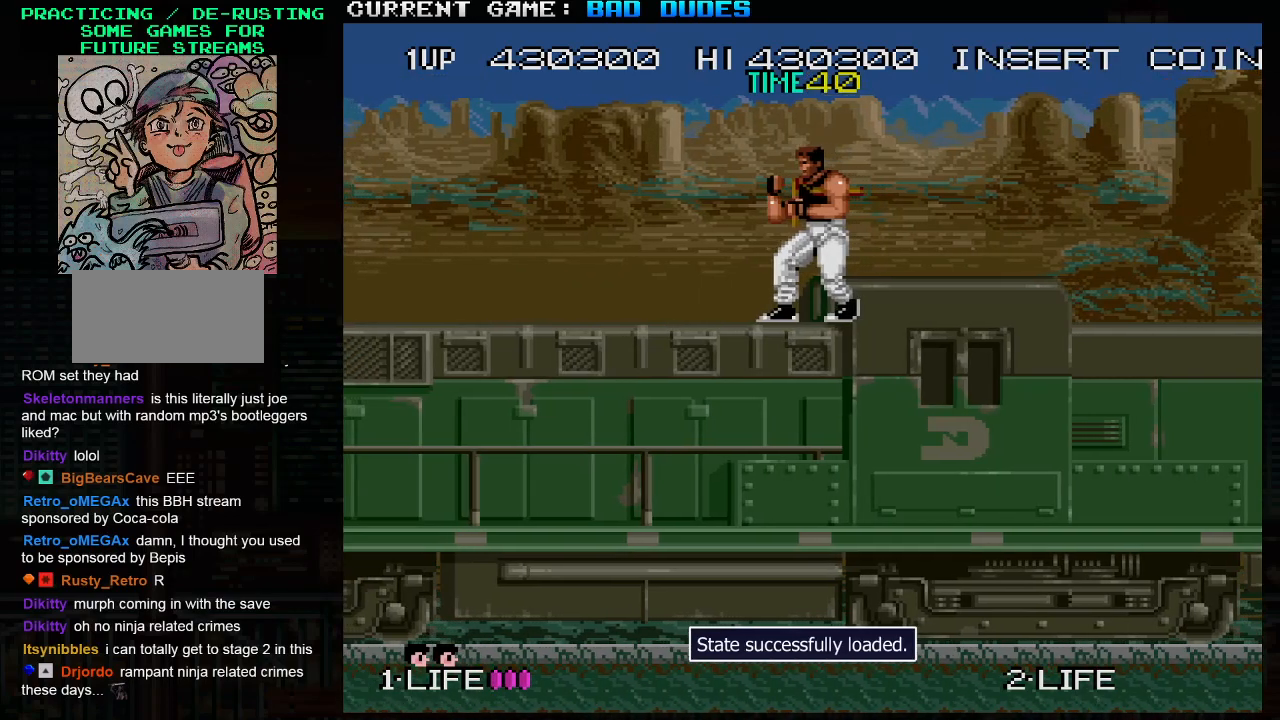
Gameplay with a controller (arcade stick); each line is a JSON object with the inputs held at the frame after it. "events" lists button and stick changes between this image and that frame as [ms after this image, input, new state], when the widget could be followed in between. Not read: L3 R3.
{"buttons": [], "left_stick": "left", "events": [[167, "left_stick", "left"]]}
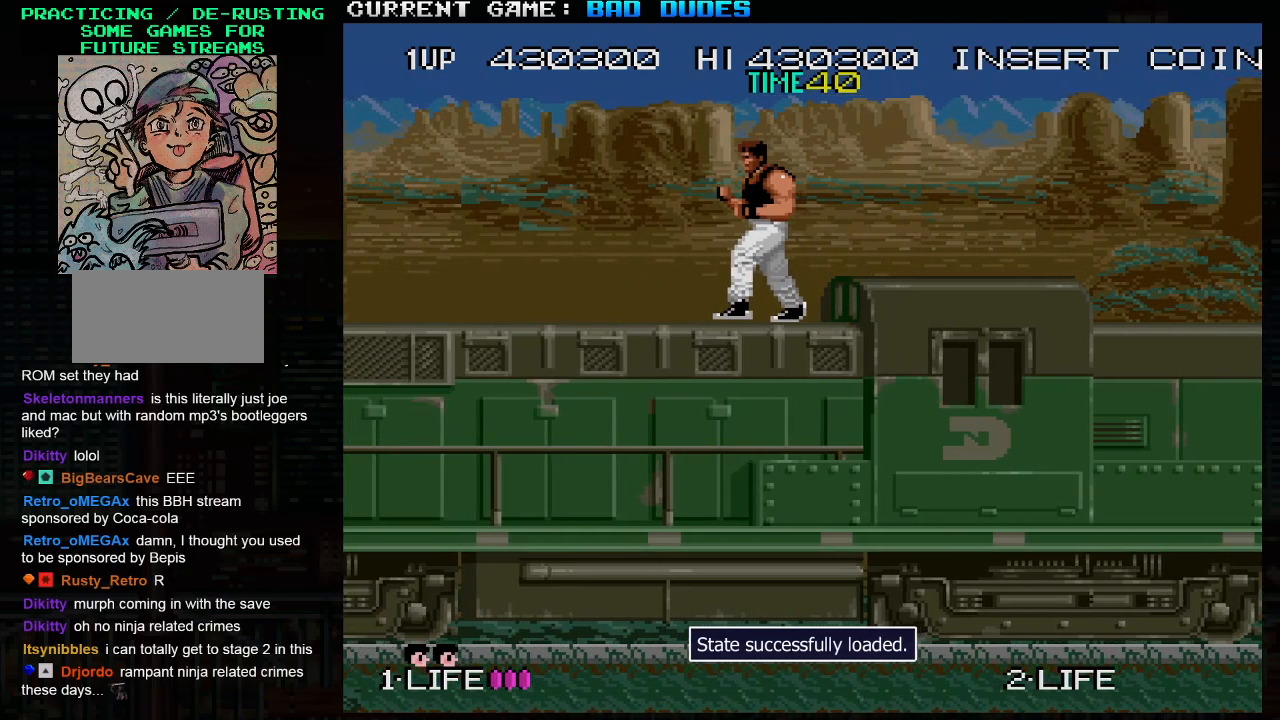
{"buttons": [], "left_stick": "right", "events": [[150, "left_stick", "center"], [217, "left_stick", "right"]]}
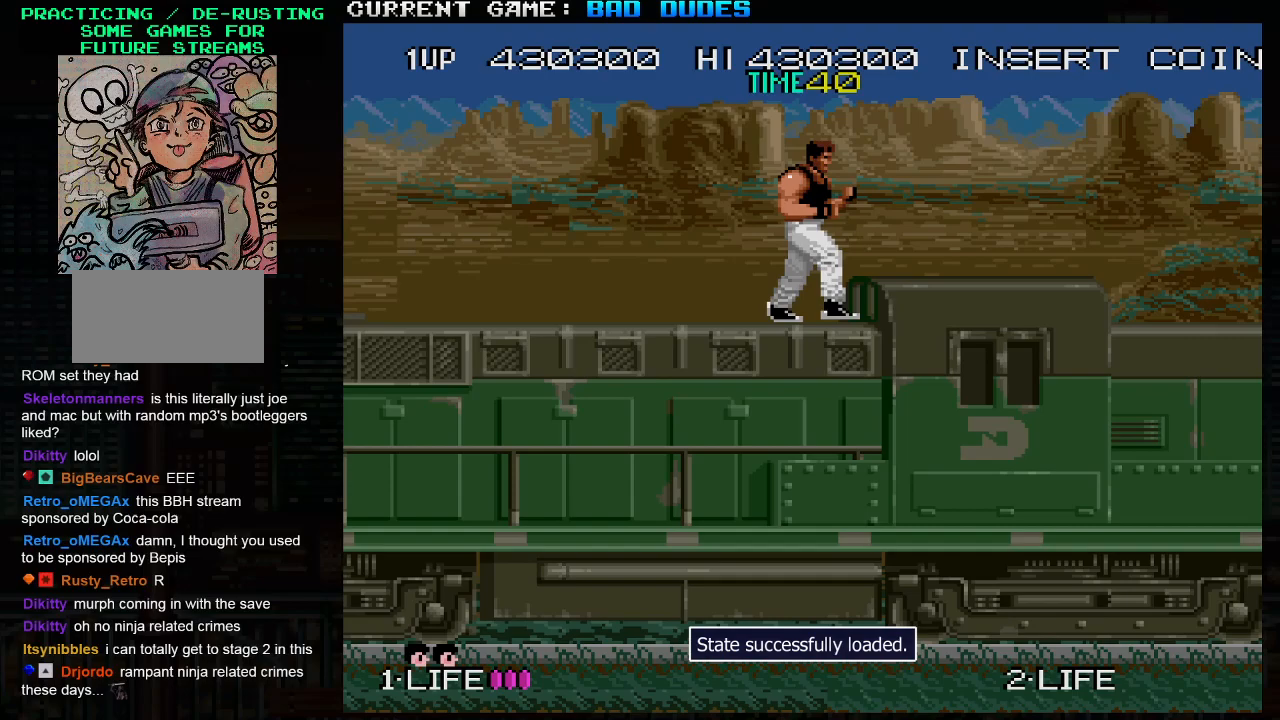
{"buttons": [], "left_stick": "down", "events": [[17, "left_stick", "center"], [83, "left_stick", "left"], [250, "left_stick", "down"]]}
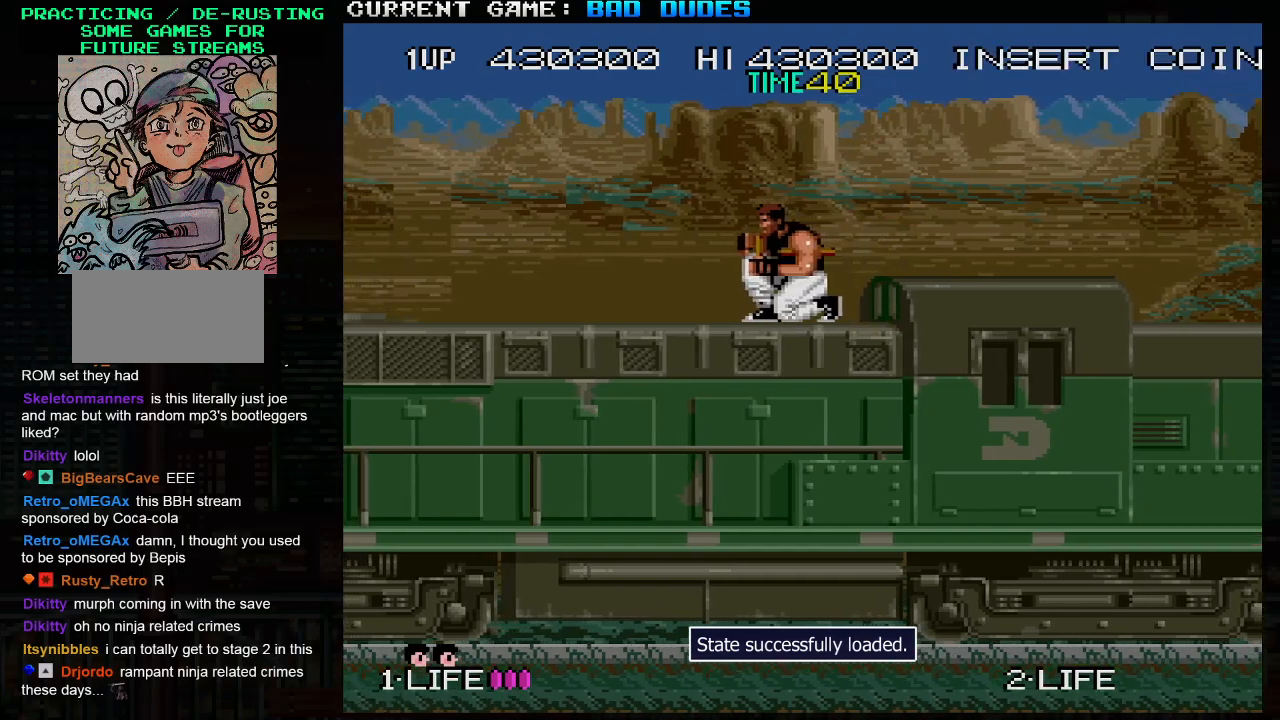
{"buttons": [], "left_stick": "down", "events": []}
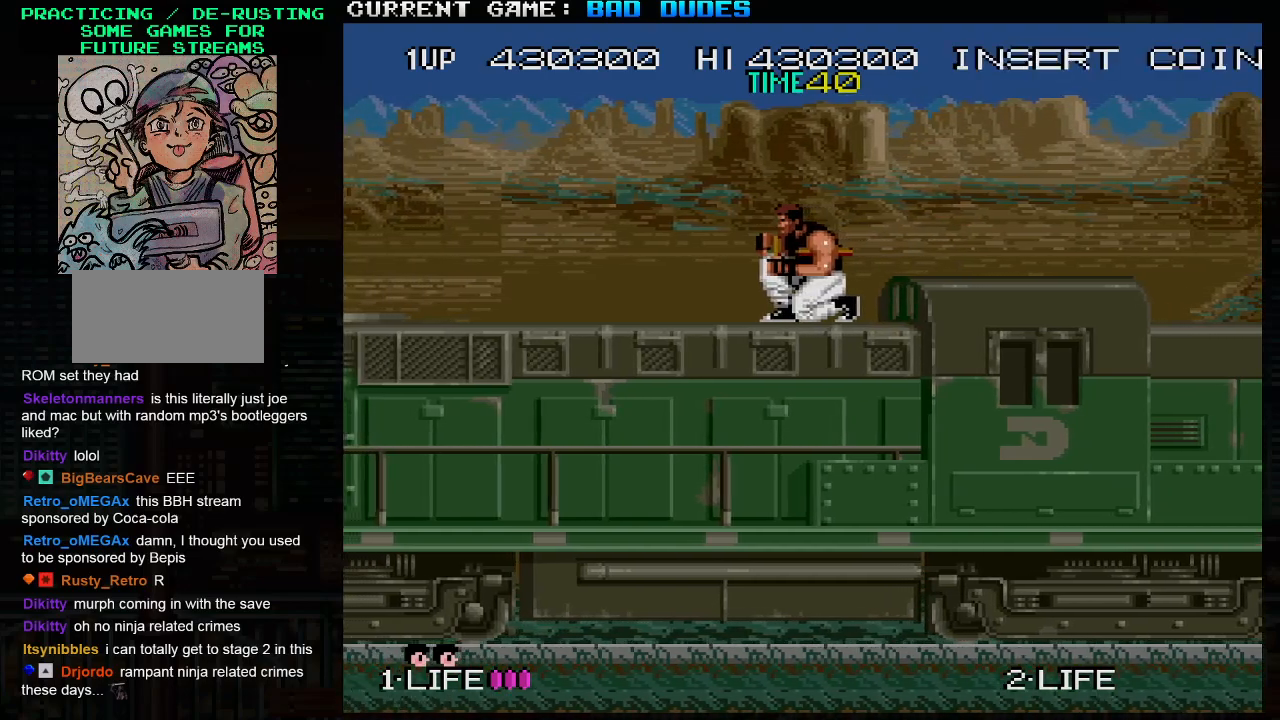
{"buttons": [], "left_stick": "down", "events": []}
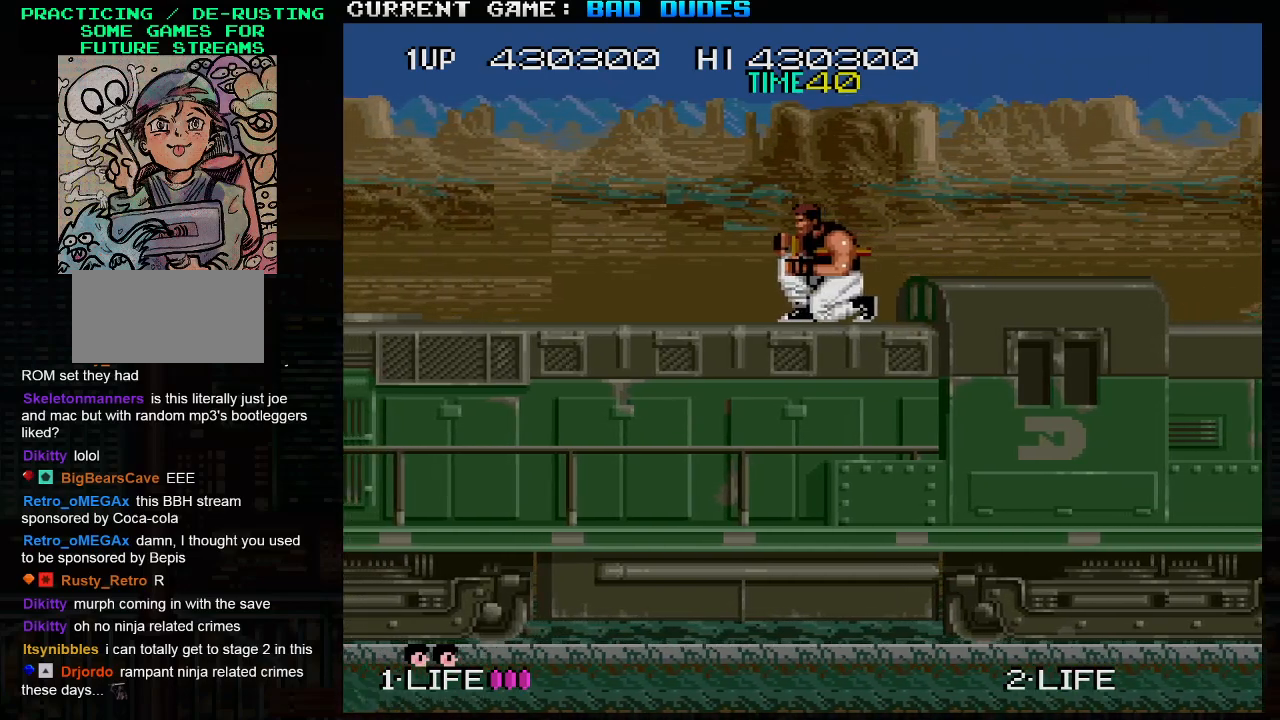
{"buttons": [], "left_stick": "left", "events": [[367, "left_stick", "left"]]}
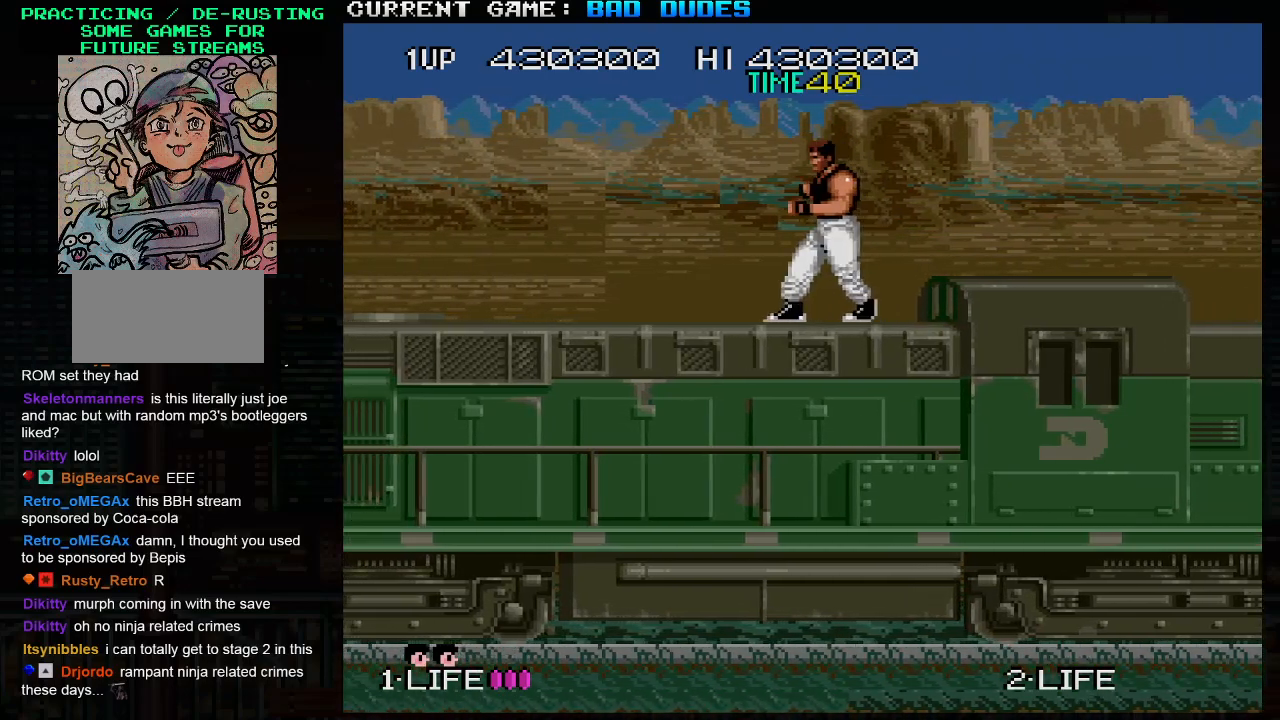
{"buttons": [], "left_stick": "left", "events": [[17, "left_stick", "down"], [300, "left_stick", "left"]]}
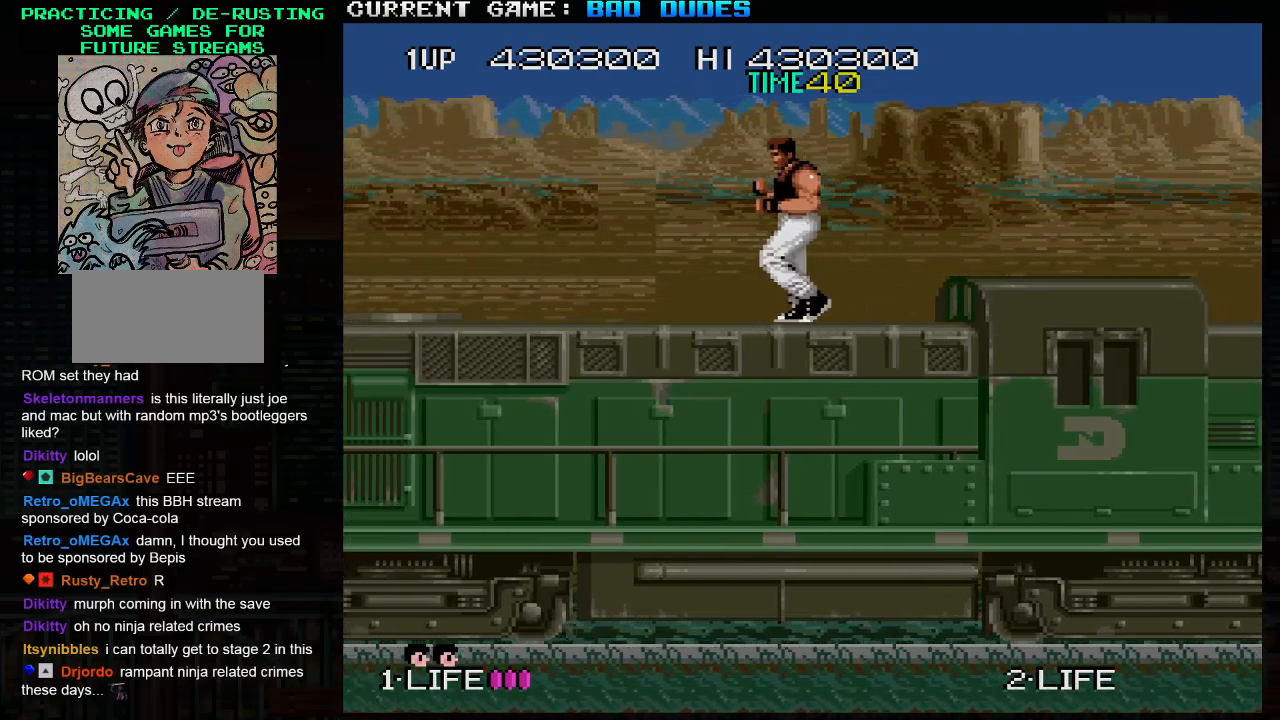
{"buttons": [], "left_stick": "down", "events": [[50, "left_stick", "down"]]}
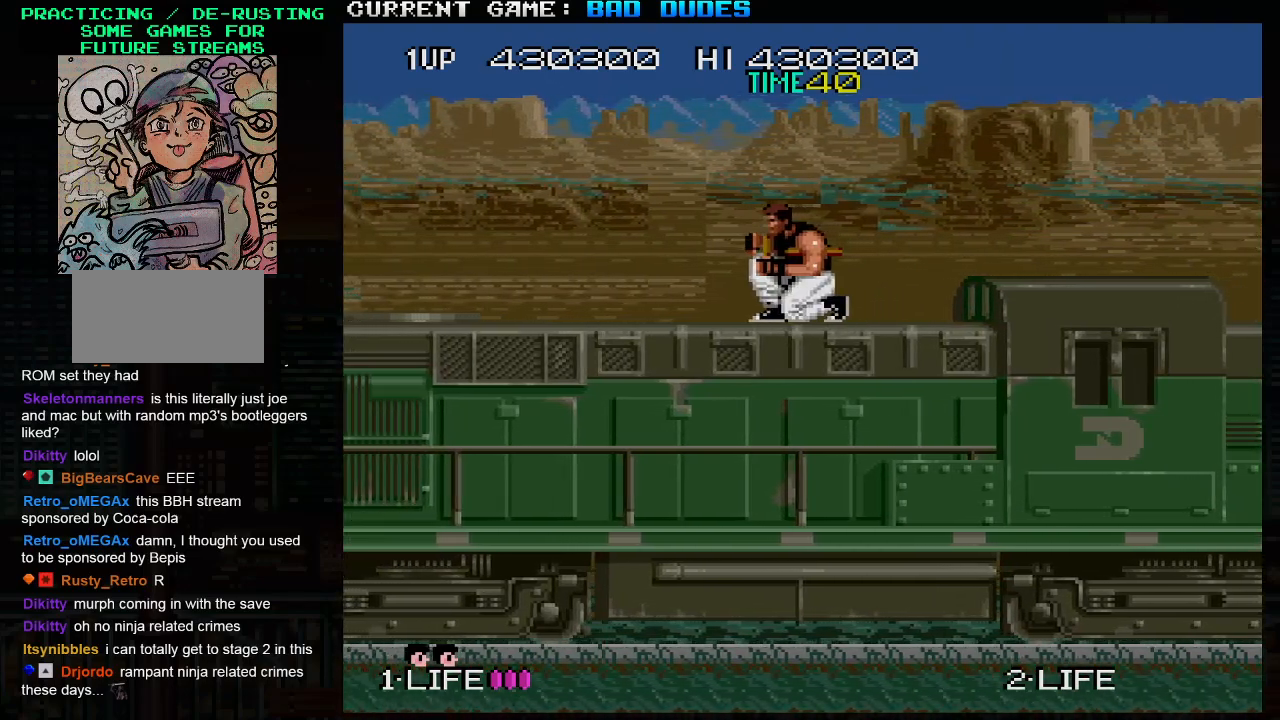
{"buttons": [], "left_stick": "down", "events": []}
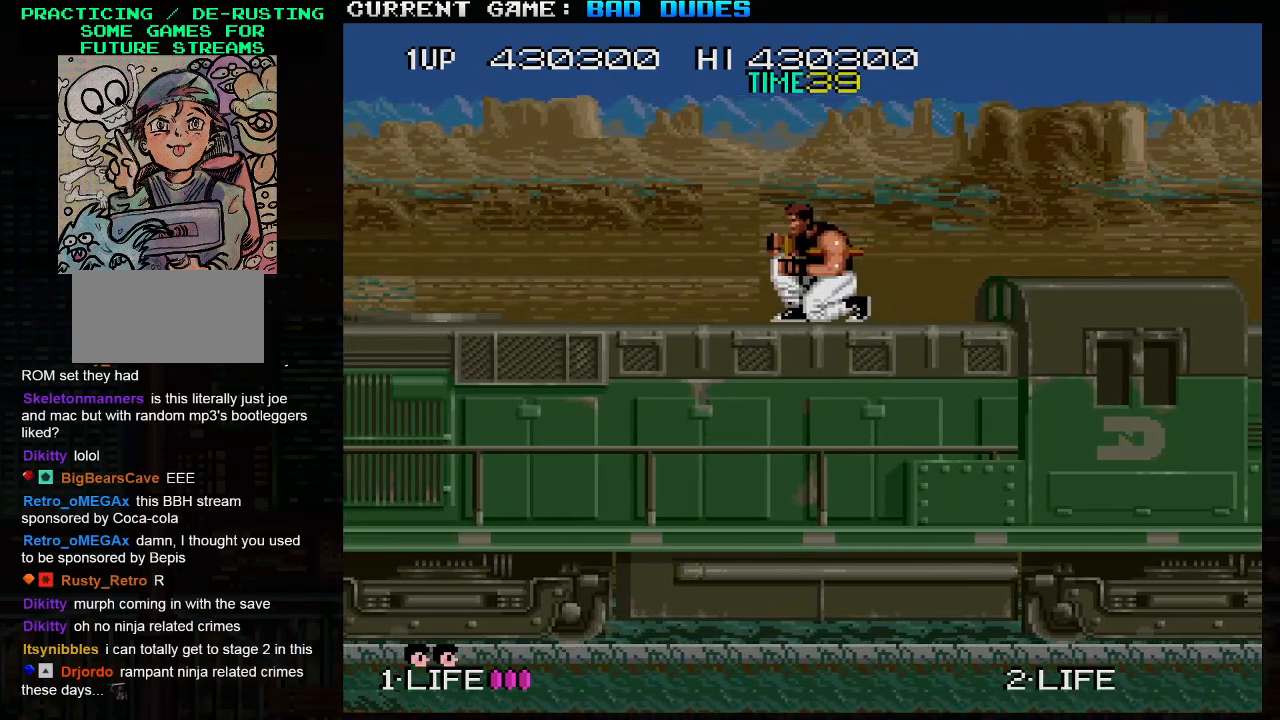
{"buttons": [], "left_stick": "down", "events": []}
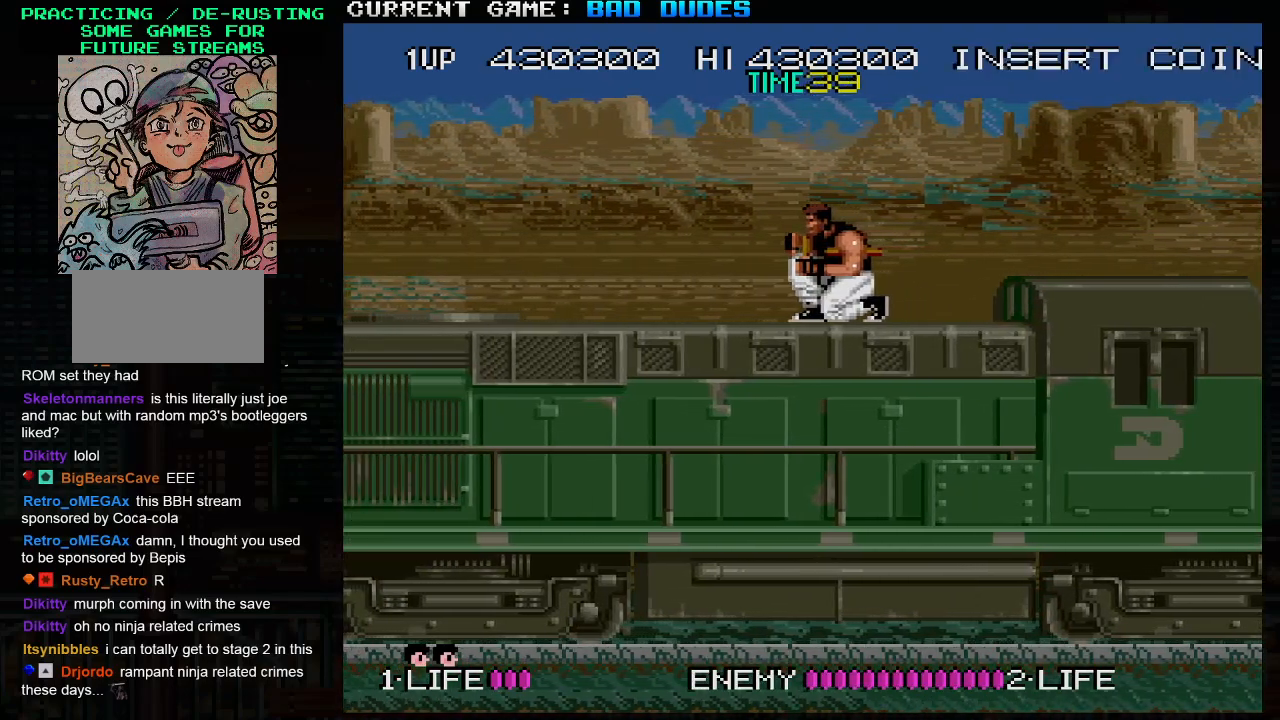
{"buttons": [], "left_stick": "down", "events": []}
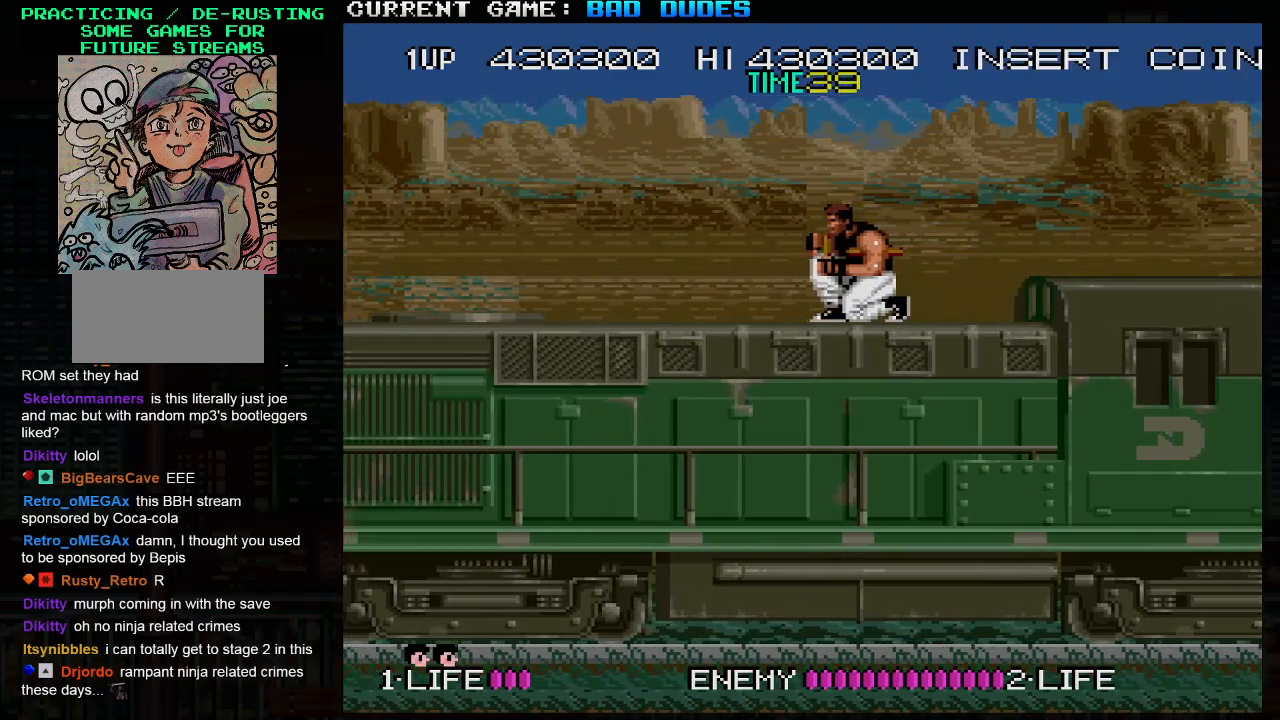
{"buttons": [], "left_stick": "down", "events": [[383, "SQUARE", "down"], [433, "SQUARE", "up"], [467, "SQUARE", "down"], [500, "SQUARE", "up"]]}
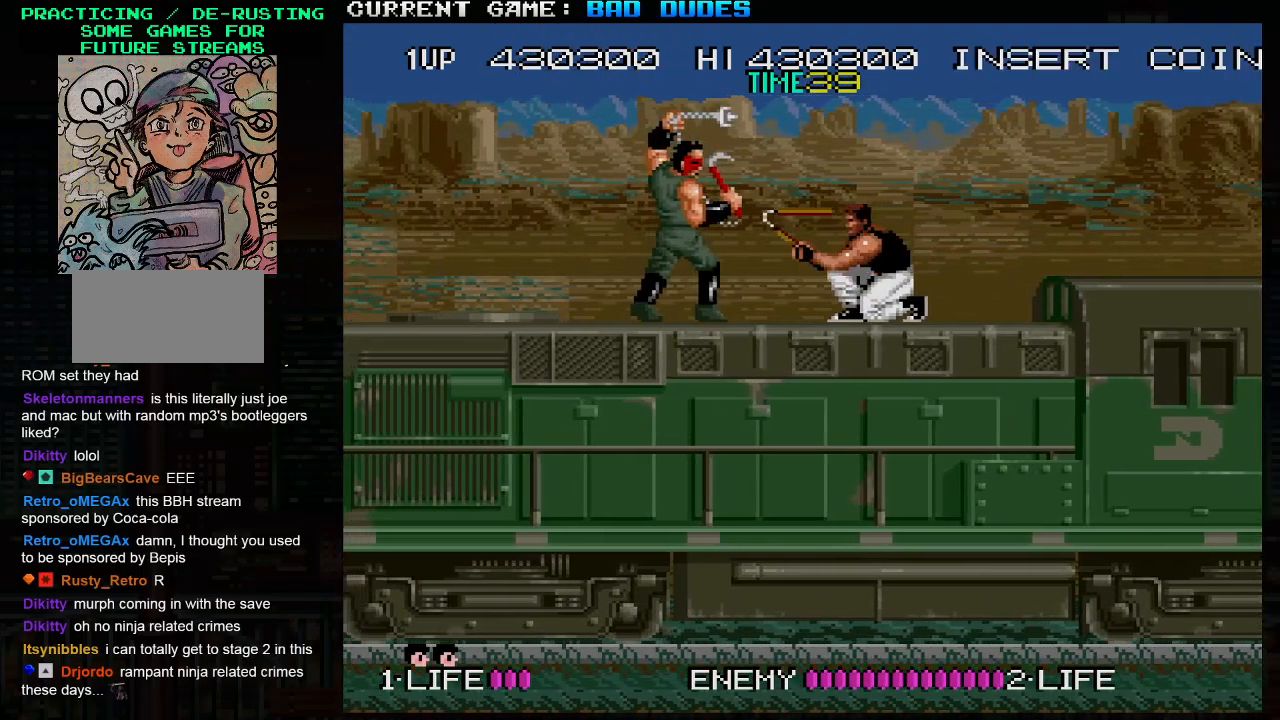
{"buttons": ["SQUARE"], "left_stick": "down", "events": [[83, "SQUARE", "down"], [133, "SQUARE", "up"], [150, "SQUARE", "down"], [217, "SQUARE", "up"], [250, "SQUARE", "down"], [283, "SQUARE", "up"], [317, "SQUARE", "down"], [400, "SQUARE", "up"], [433, "SQUARE", "down"], [450, "SQUARE", "up"], [500, "SQUARE", "down"]]}
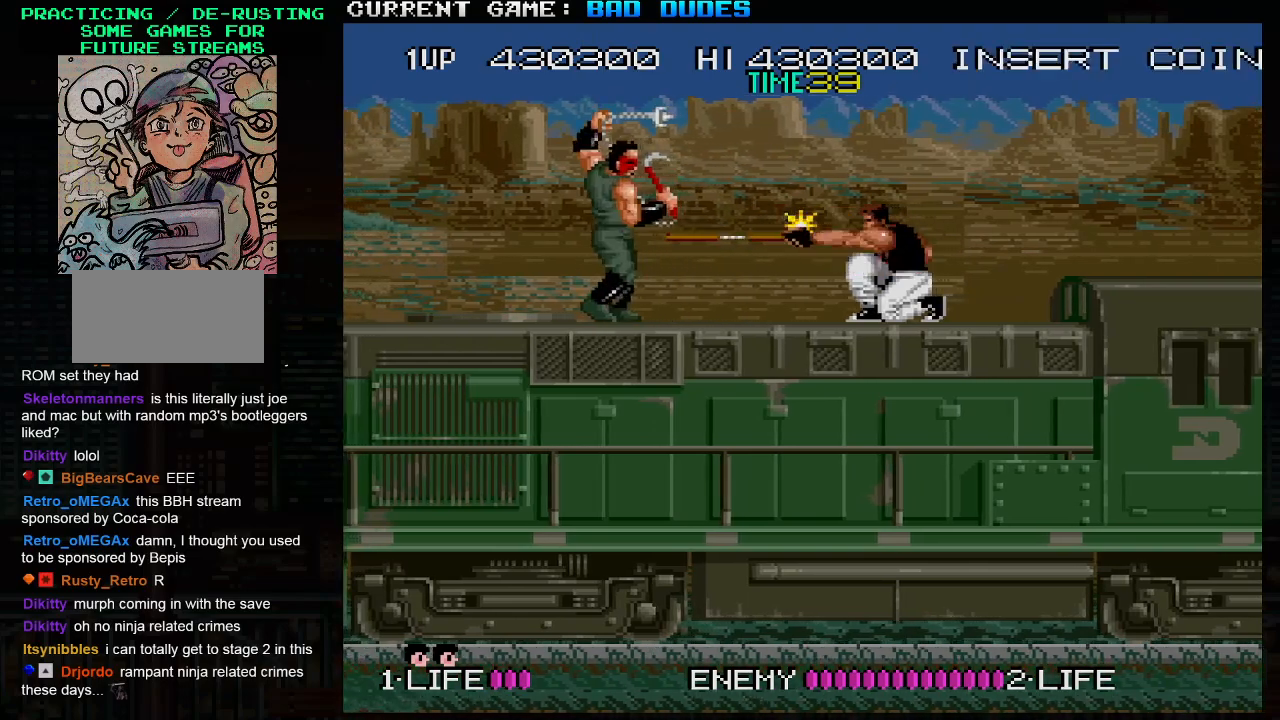
{"buttons": [], "left_stick": "left", "events": [[50, "SQUARE", "up"], [200, "left_stick", "left"]]}
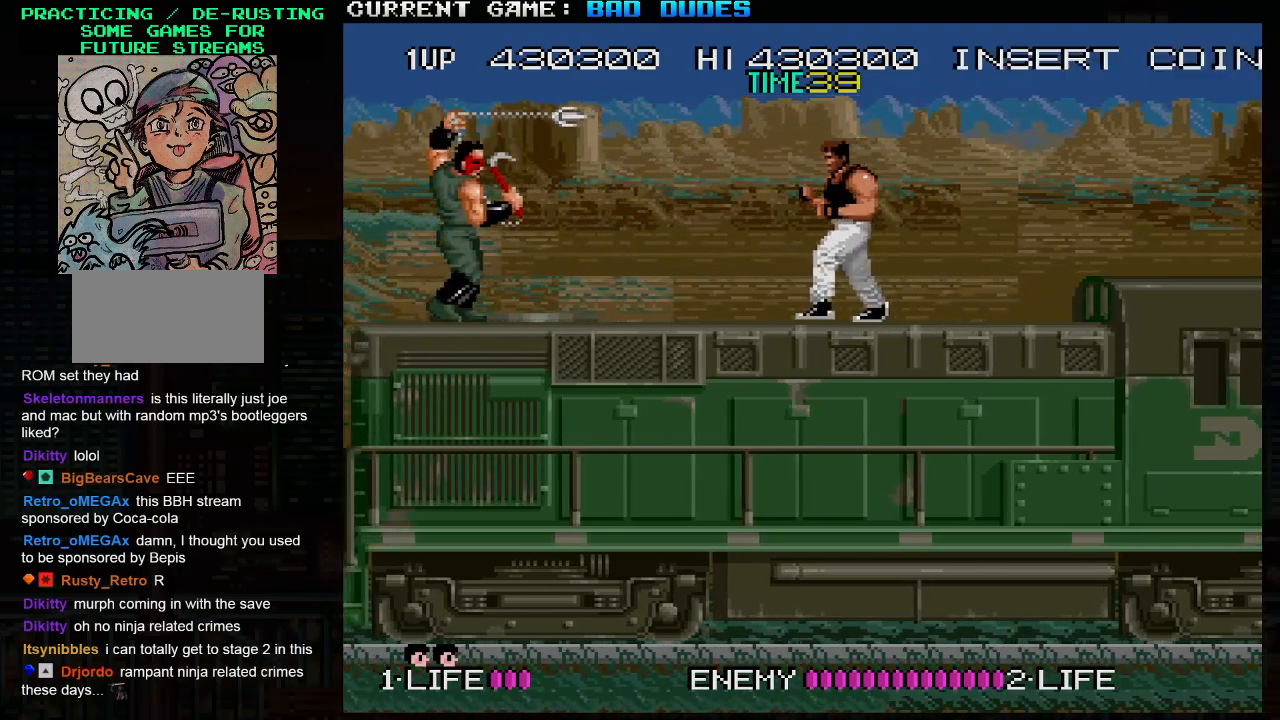
{"buttons": [], "left_stick": "down", "events": [[83, "left_stick", "down"], [150, "SQUARE", "down"], [217, "SQUARE", "up"], [367, "SQUARE", "down"], [417, "SQUARE", "up"], [450, "SQUARE", "down"], [467, "SQUARE", "up"]]}
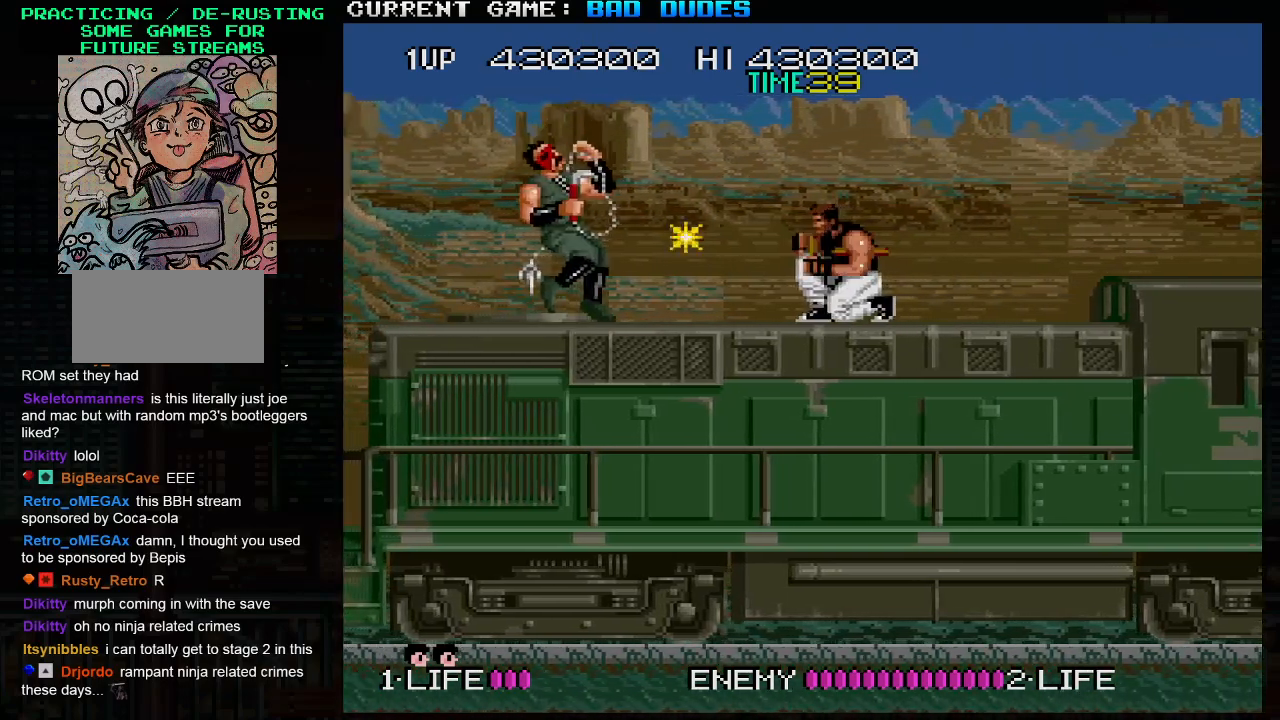
{"buttons": [], "left_stick": "left", "events": [[67, "SQUARE", "down"], [100, "SQUARE", "up"], [133, "SQUARE", "down"], [183, "SQUARE", "up"], [367, "left_stick", "left"]]}
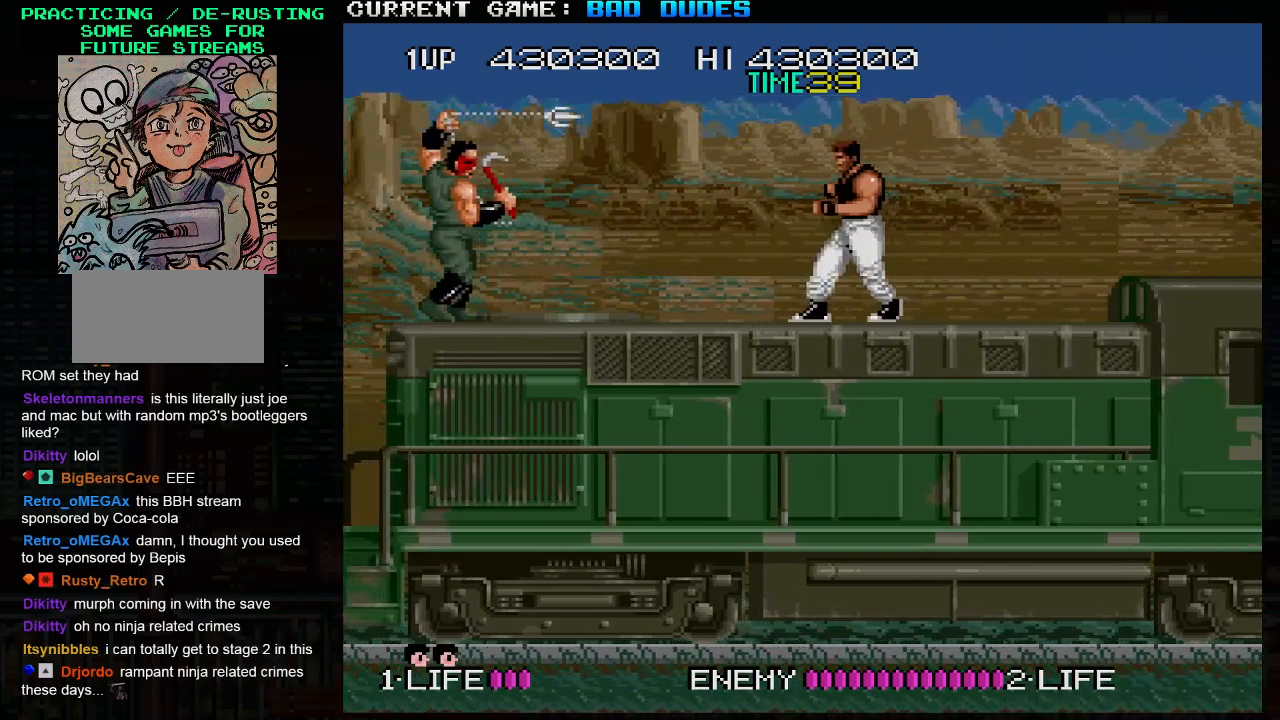
{"buttons": [], "left_stick": "down", "events": [[433, "left_stick", "down"], [483, "SQUARE", "down"], [500, "SQUARE", "up"]]}
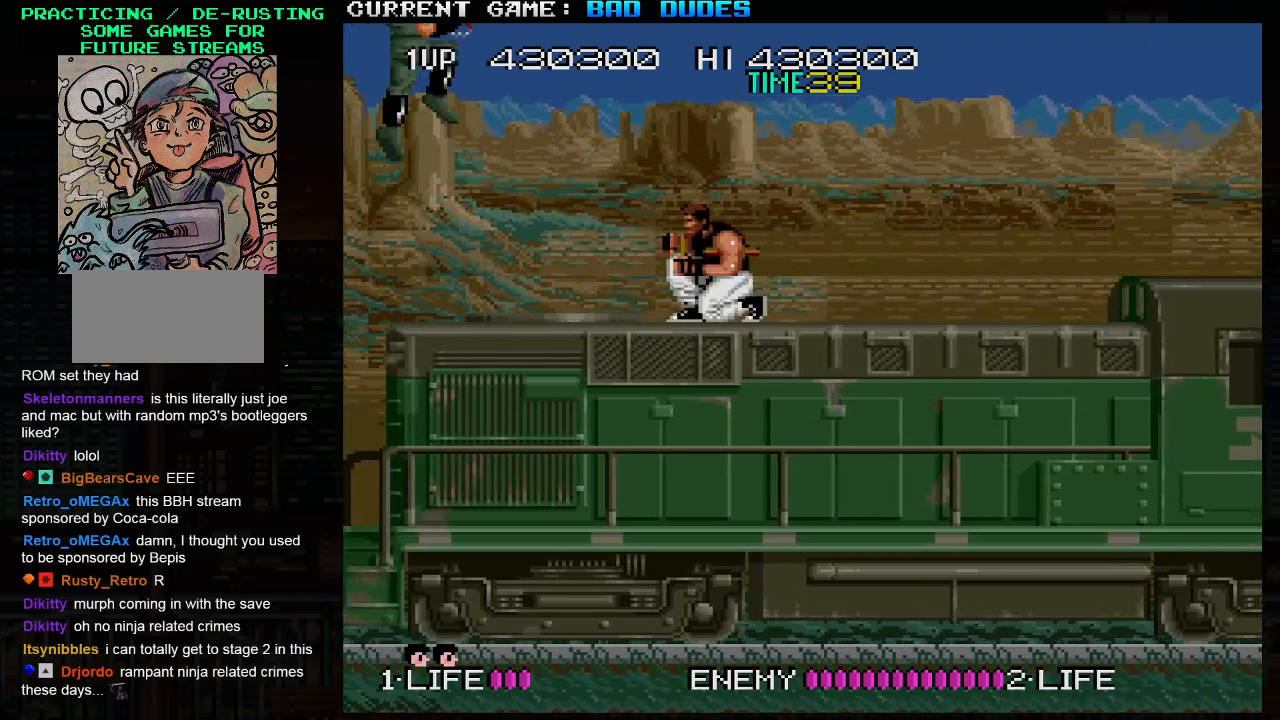
{"buttons": [], "left_stick": "left", "events": [[233, "left_stick", "center"], [283, "left_stick", "left"]]}
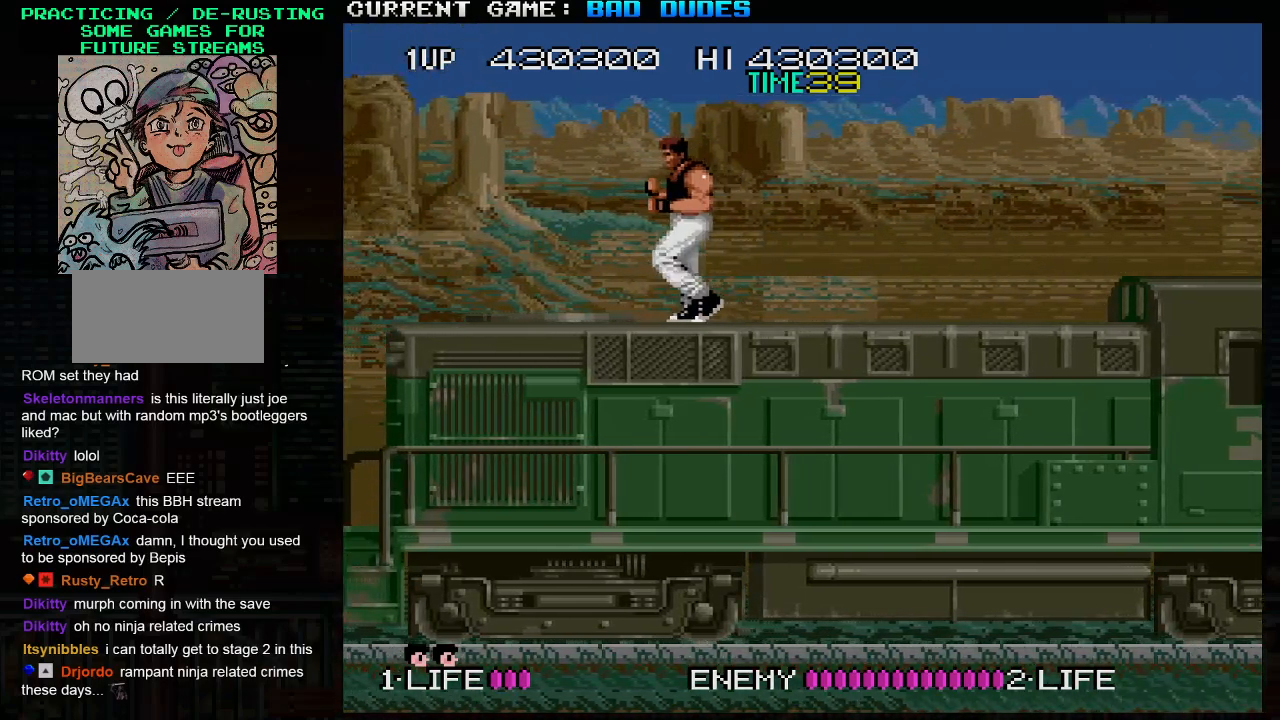
{"buttons": [], "left_stick": "down-right", "events": [[300, "left_stick", "down-right"], [317, "SQUARE", "down"], [383, "SQUARE", "up"]]}
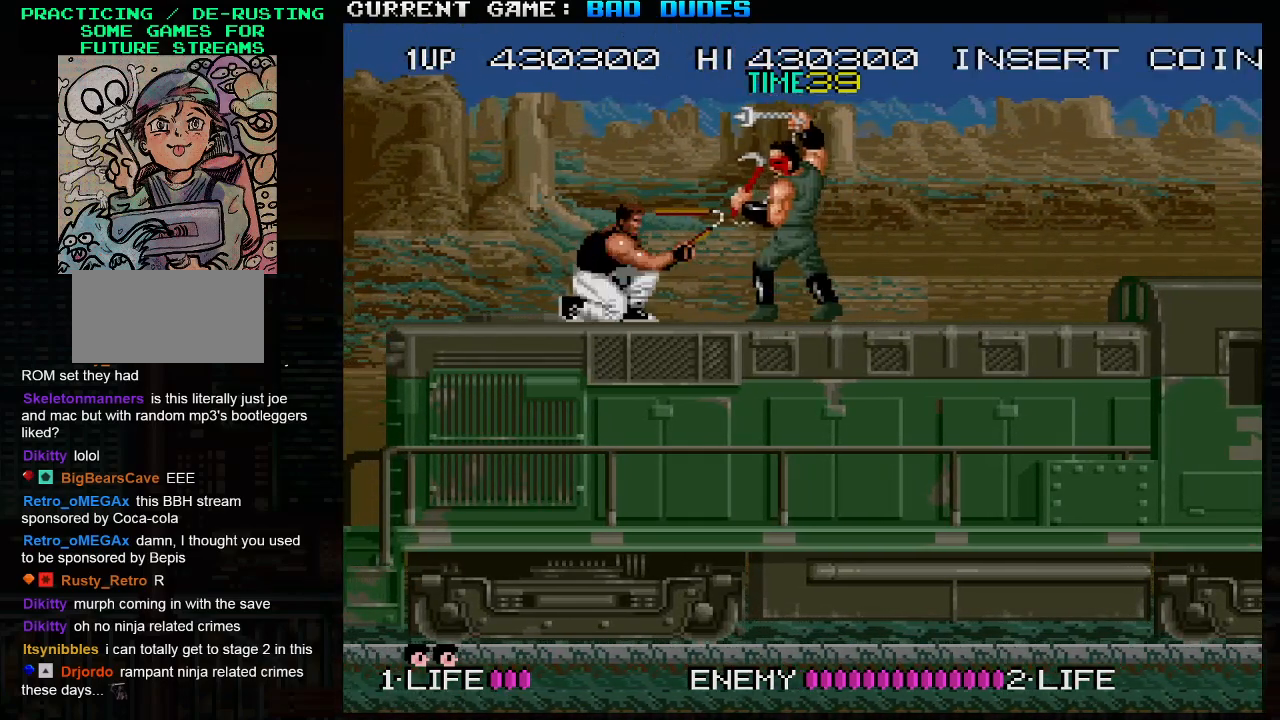
{"buttons": ["SQUARE"], "left_stick": "down-right", "events": [[467, "SQUARE", "down"]]}
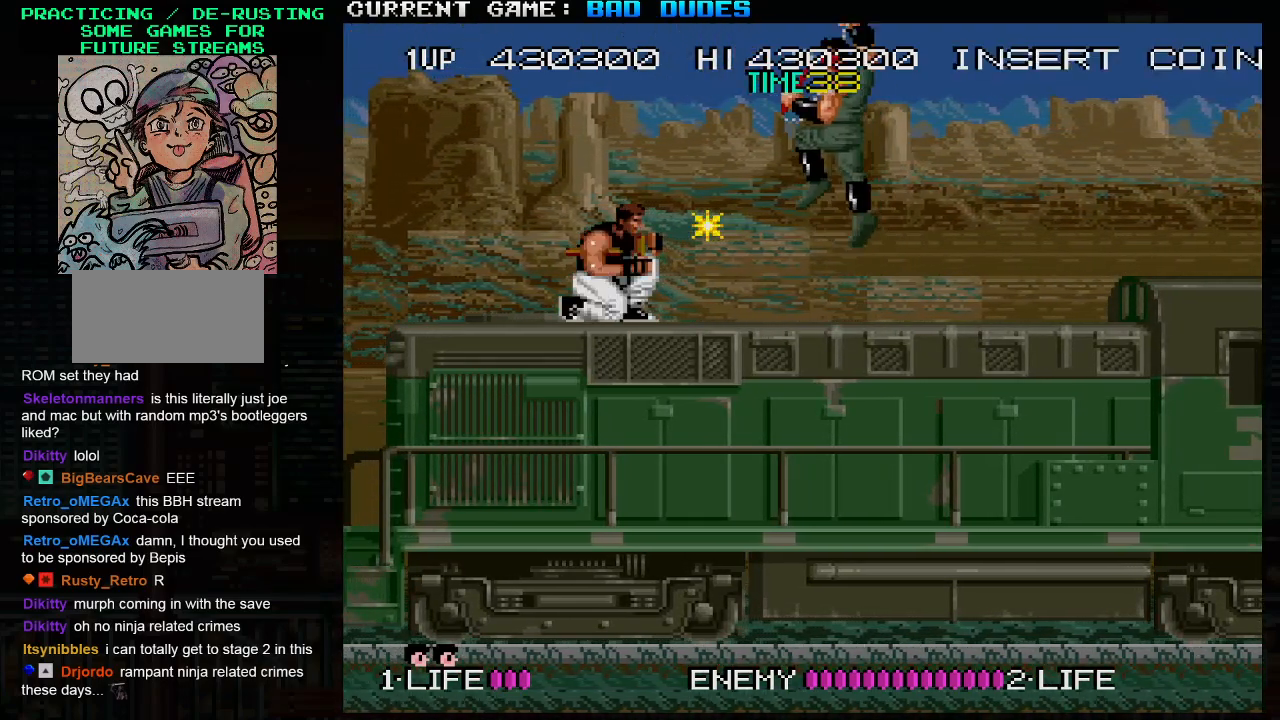
{"buttons": [], "left_stick": "right", "events": [[50, "SQUARE", "up"], [217, "left_stick", "center"], [283, "left_stick", "right"]]}
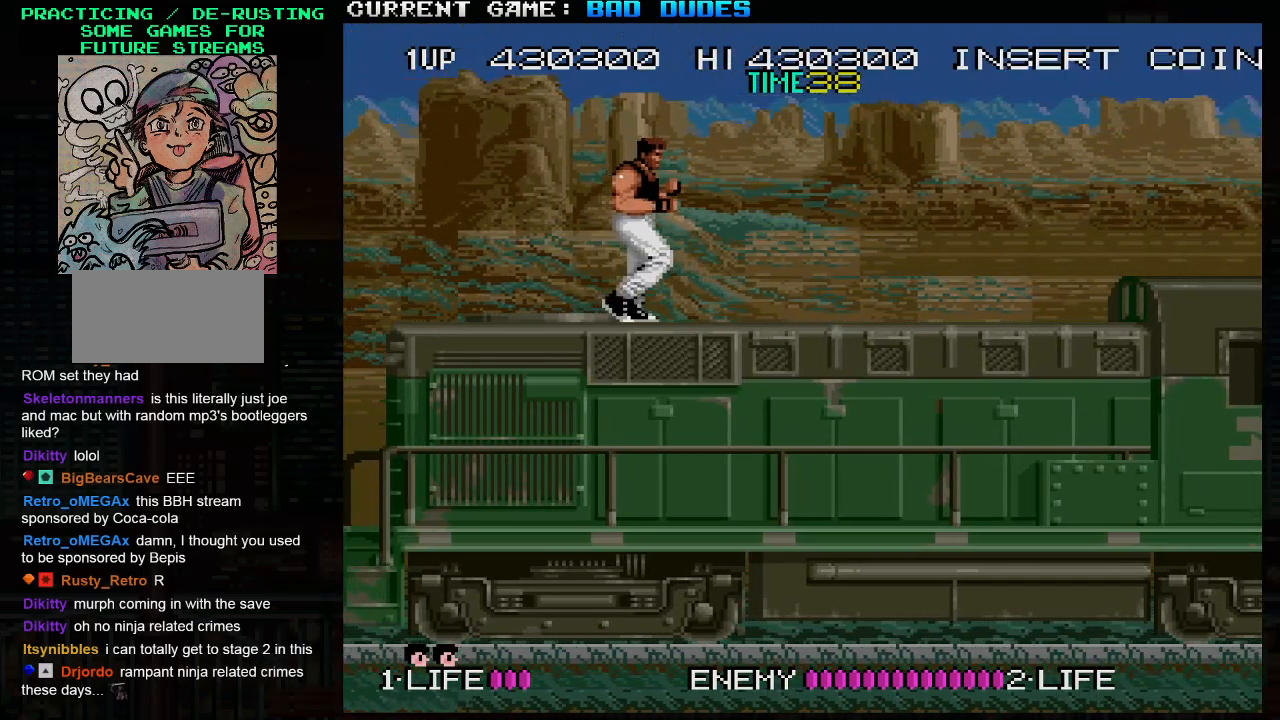
{"buttons": [], "left_stick": "down-left", "events": [[167, "left_stick", "left"], [283, "left_stick", "down-left"], [367, "SQUARE", "down"], [433, "SQUARE", "up"]]}
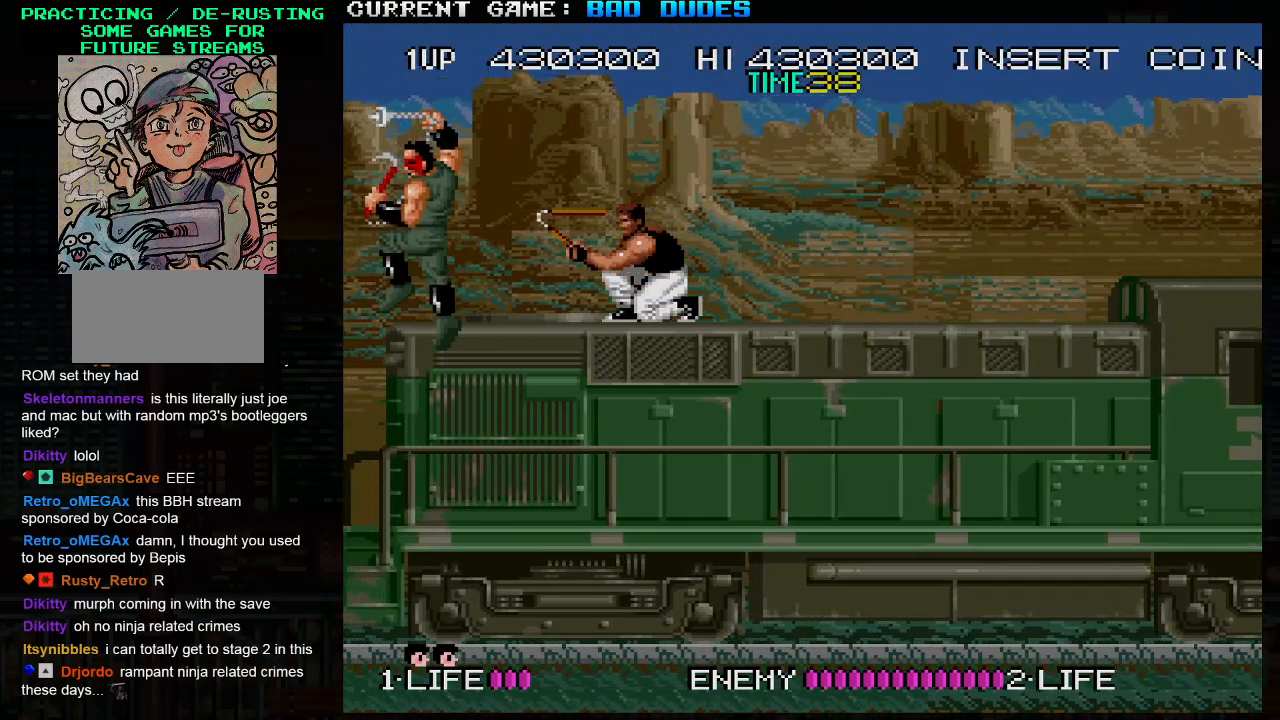
{"buttons": [], "left_stick": "center", "events": [[100, "left_stick", "down"], [283, "left_stick", "center"]]}
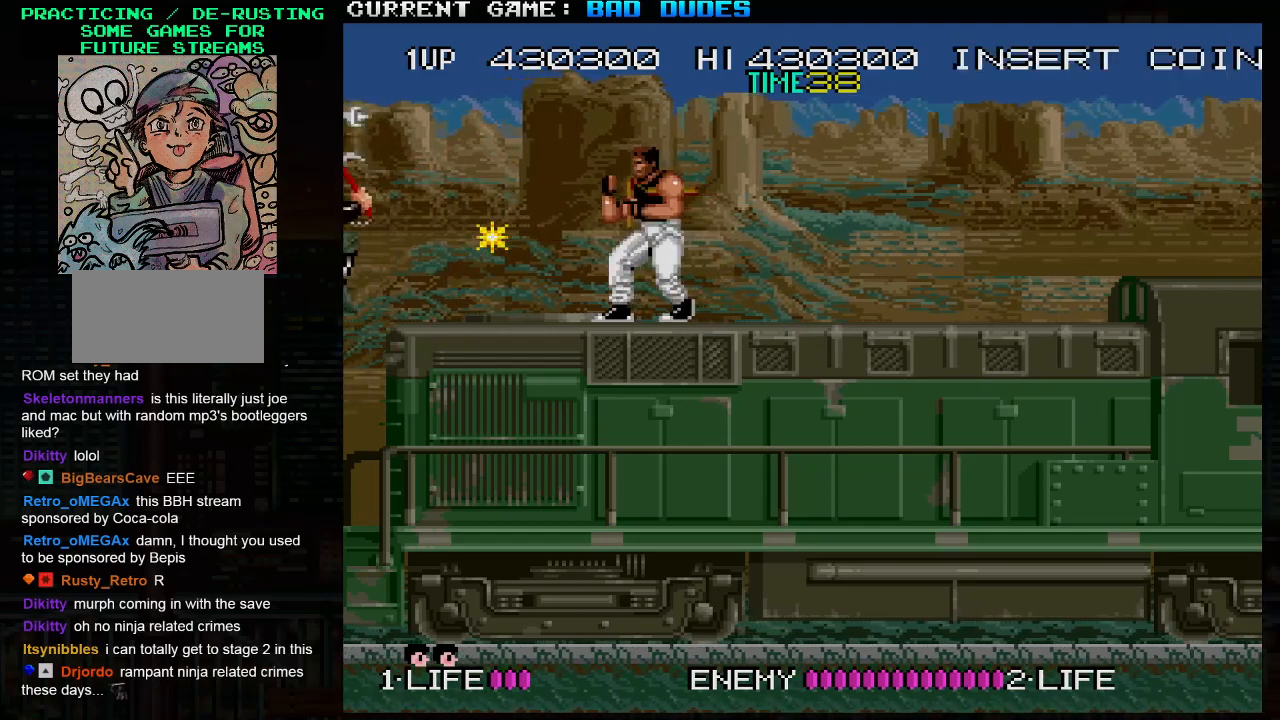
{"buttons": [], "left_stick": "left", "events": [[433, "left_stick", "left"]]}
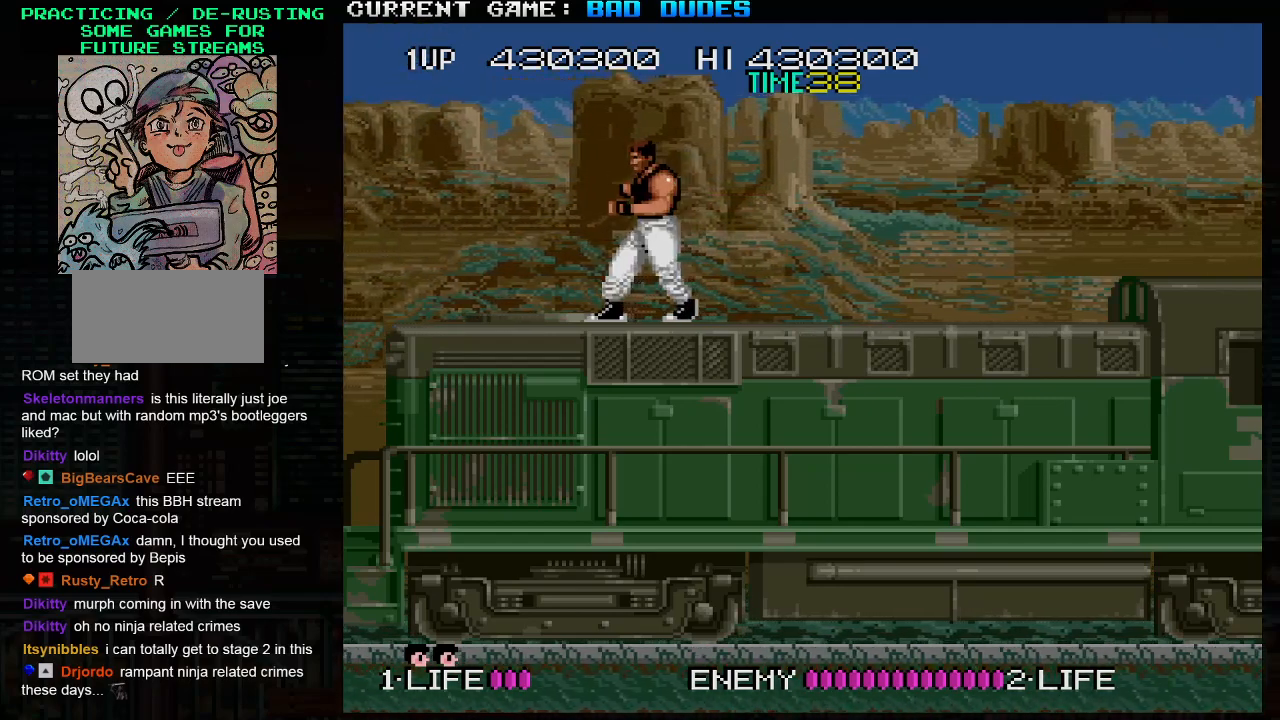
{"buttons": [], "left_stick": "down-right", "events": [[250, "left_stick", "down-right"], [367, "SQUARE", "down"], [433, "SQUARE", "up"]]}
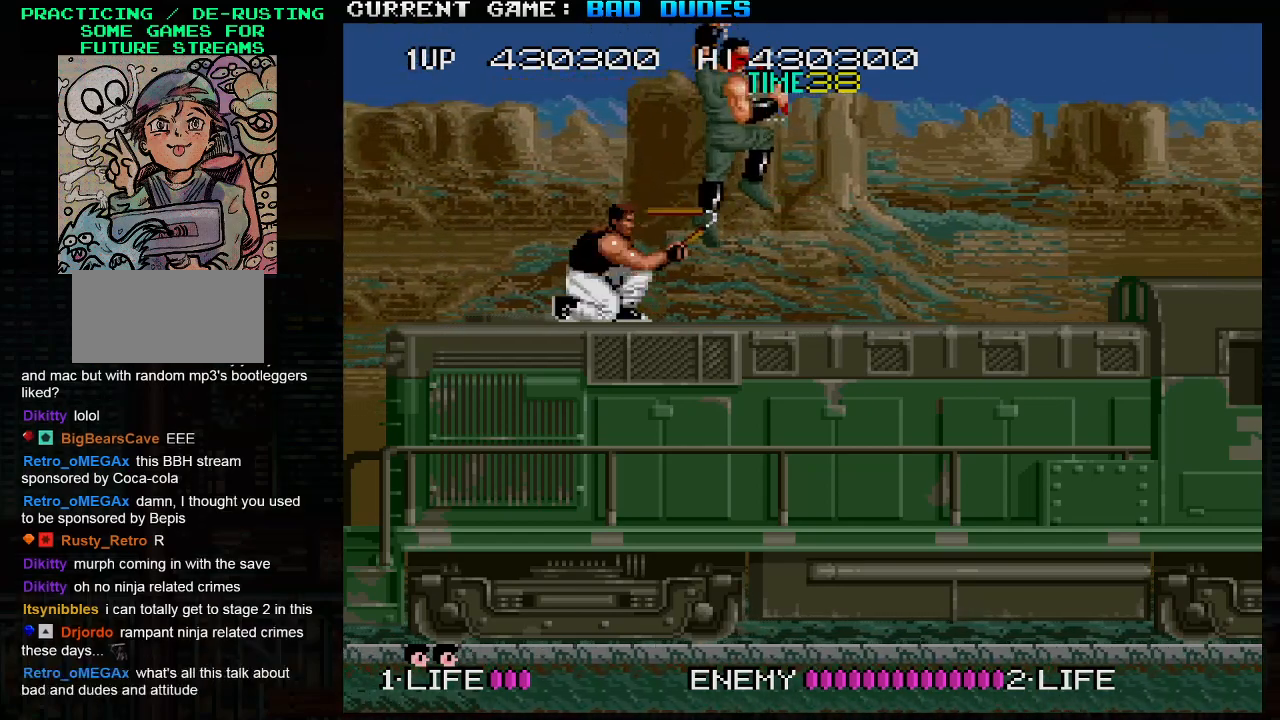
{"buttons": [], "left_stick": "down-right", "events": []}
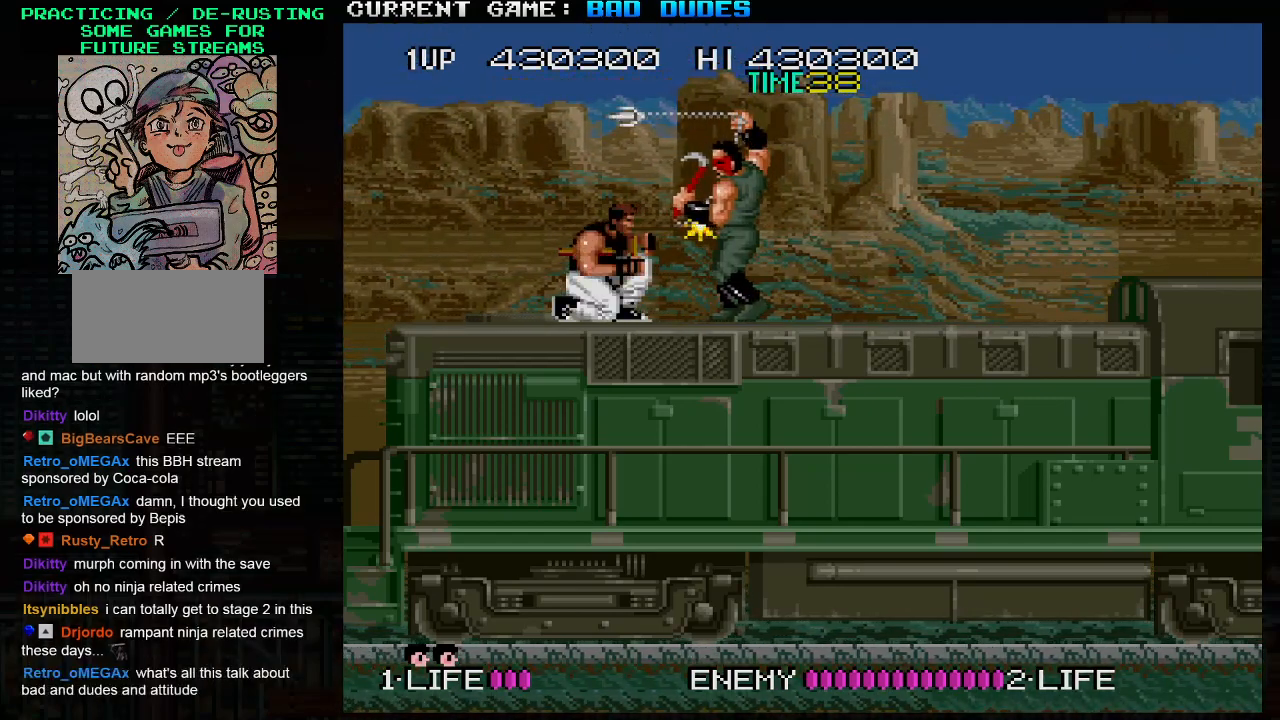
{"buttons": [], "left_stick": "down-right", "events": [[233, "SQUARE", "down"], [317, "SQUARE", "up"]]}
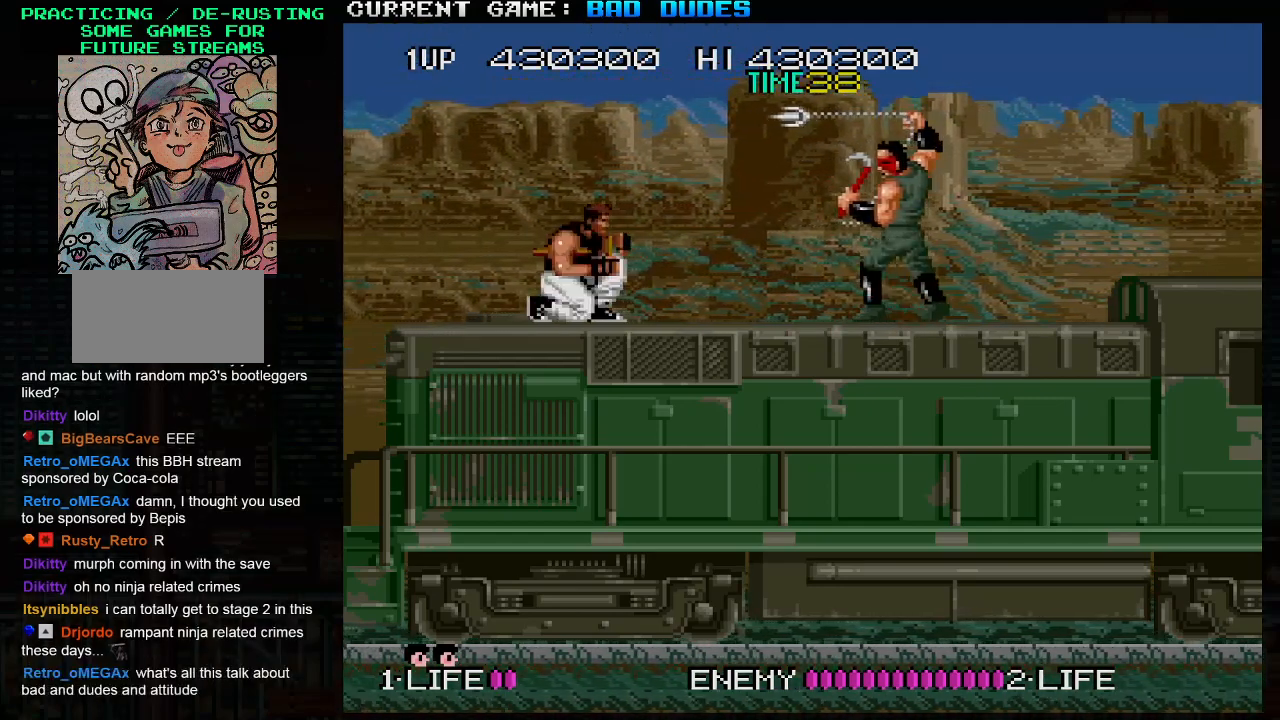
{"buttons": [], "left_stick": "down", "events": [[67, "left_stick", "right"], [250, "SQUARE", "down"], [267, "left_stick", "down-right"], [333, "SQUARE", "up"], [500, "left_stick", "down"]]}